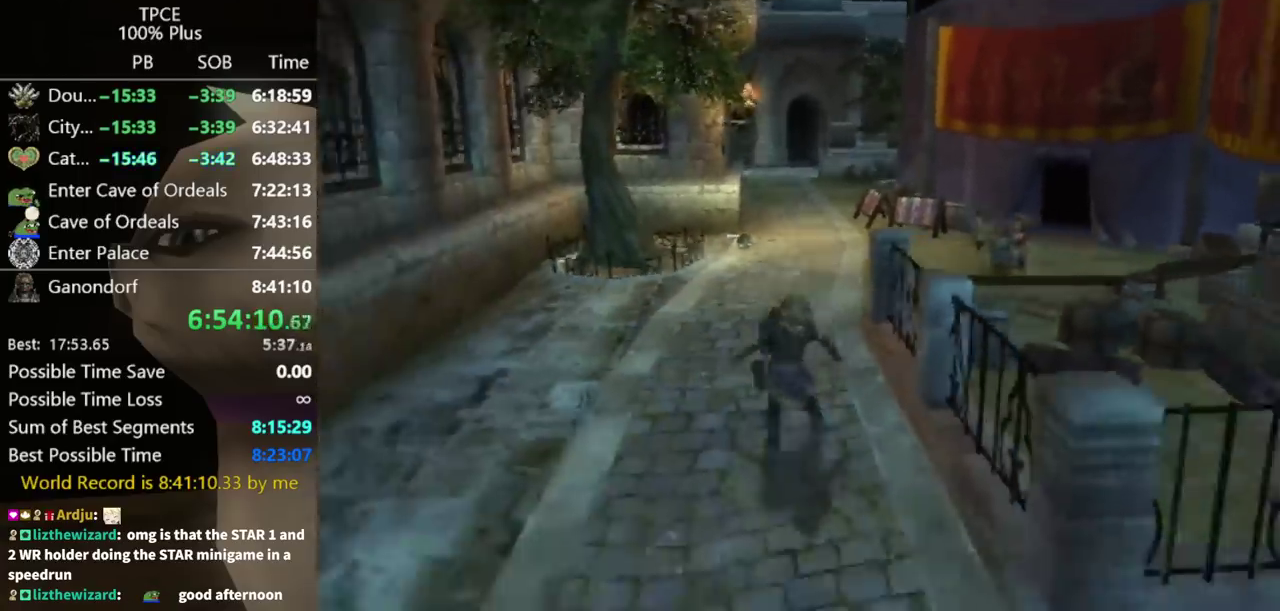
Gameplay with a controller (Nintendo layout); each line is a JSON object with the inputs held at the frame after it (dt_ms = milliseconds from this image to that frame). "events" lists button and stick changes between this image and that frame as [ms after this image, input, new state], when the widget could be followed in between. Not read: L3 R3.
{"dt_ms": 500, "buttons": [], "left_stick": "down", "right_stick": "center"}
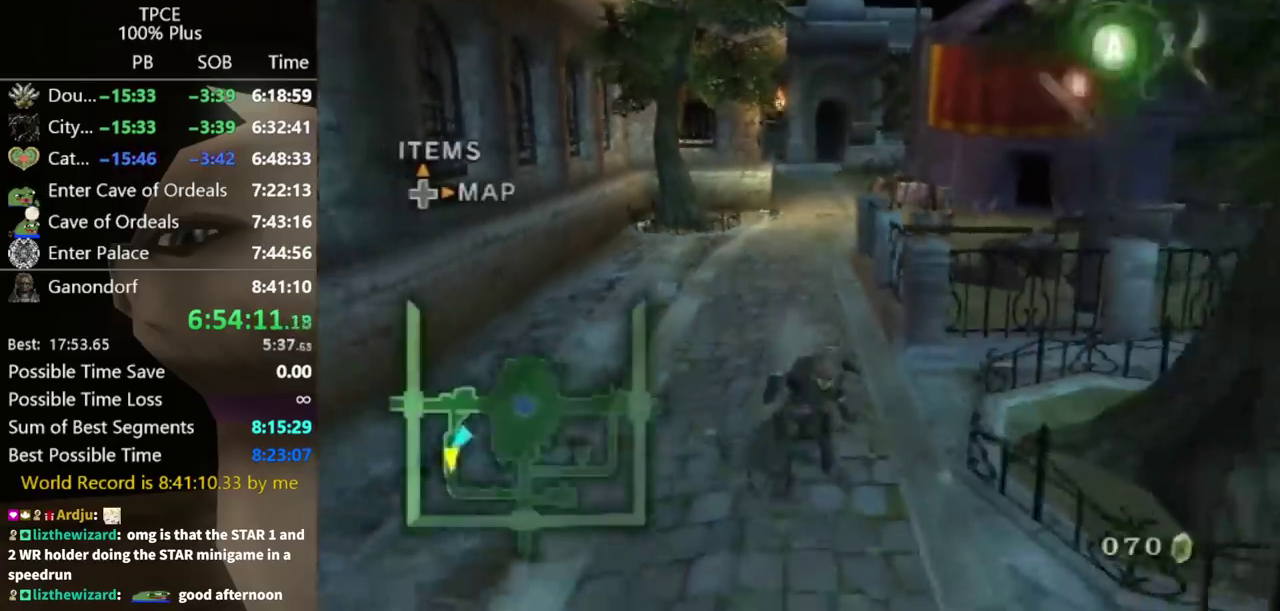
{"dt_ms": 500, "buttons": [], "left_stick": "down", "right_stick": "center", "events": [[167, "A", "down"], [233, "A", "up"], [300, "A", "down"], [333, "A", "up"]]}
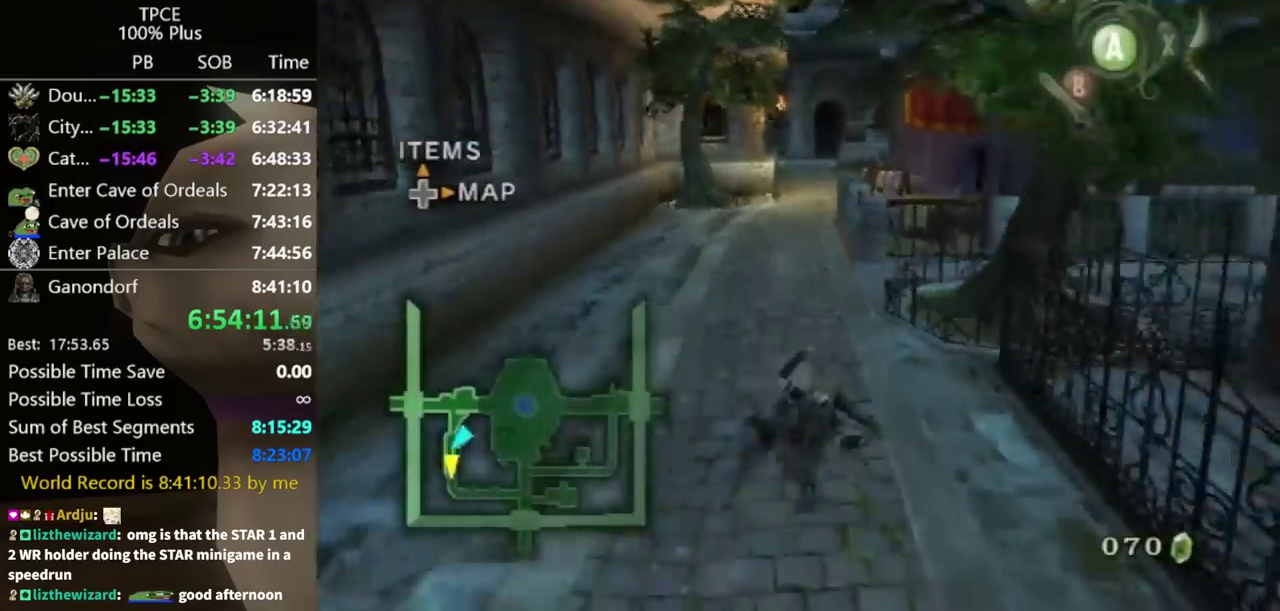
{"dt_ms": 500, "buttons": [], "left_stick": "down", "right_stick": "center", "events": [[367, "A", "down"], [400, "A", "up"], [467, "A", "down"], [500, "A", "up"]]}
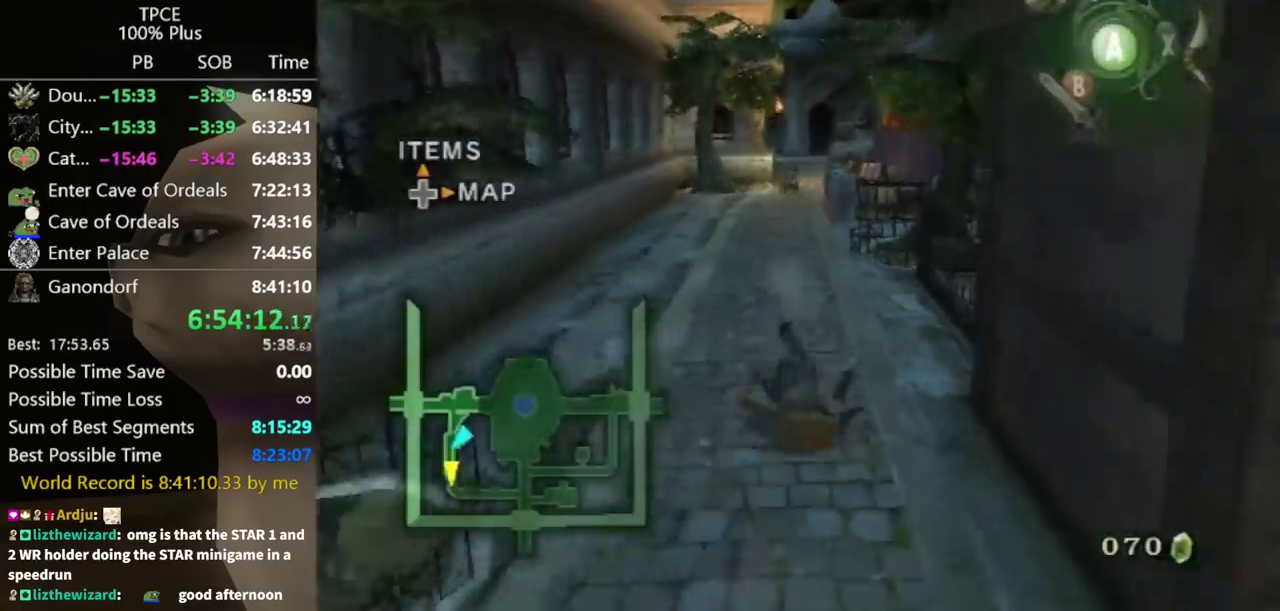
{"dt_ms": 500, "buttons": [], "left_stick": "down", "right_stick": "center"}
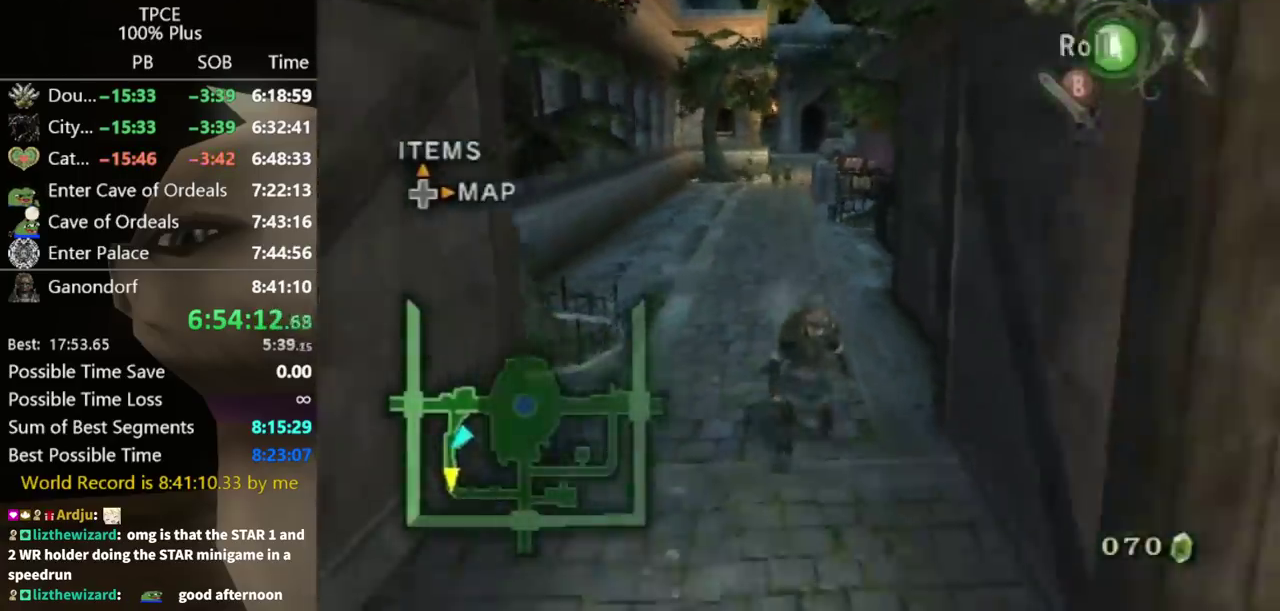
{"dt_ms": 500, "buttons": [], "left_stick": "down", "right_stick": "center", "events": [[33, "A", "down"], [67, "A", "up"], [133, "A", "down"], [200, "A", "up"]]}
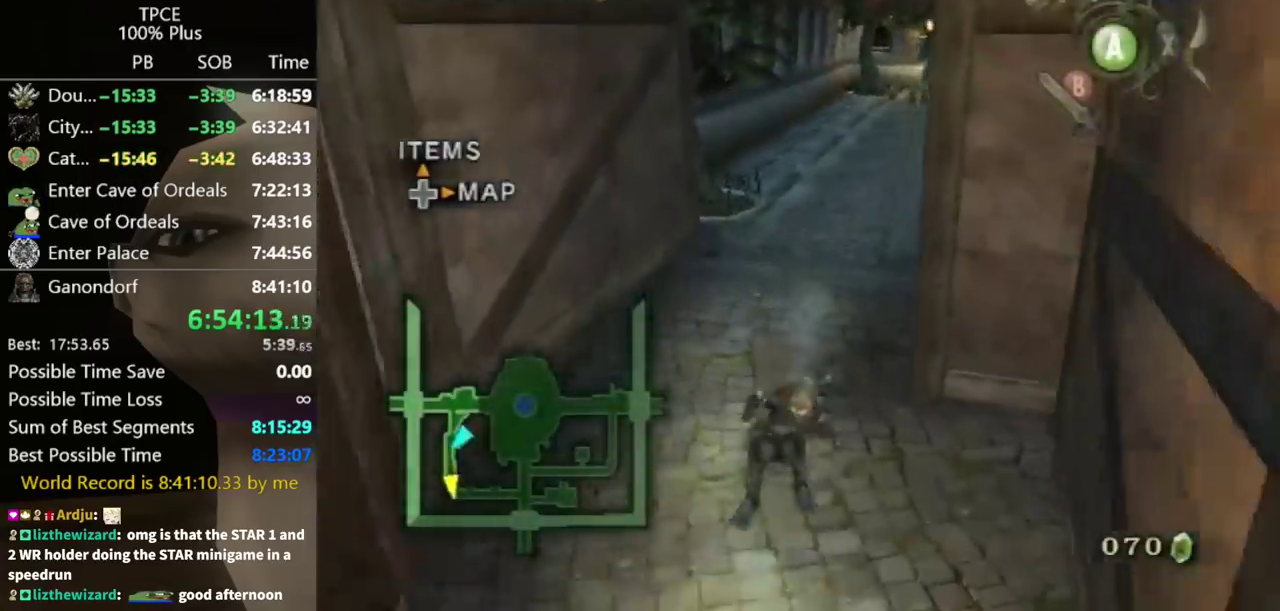
{"dt_ms": 500, "buttons": [], "left_stick": "down", "right_stick": "center", "events": [[167, "A", "down"], [233, "A", "up"], [267, "A", "down"], [333, "A", "up"]]}
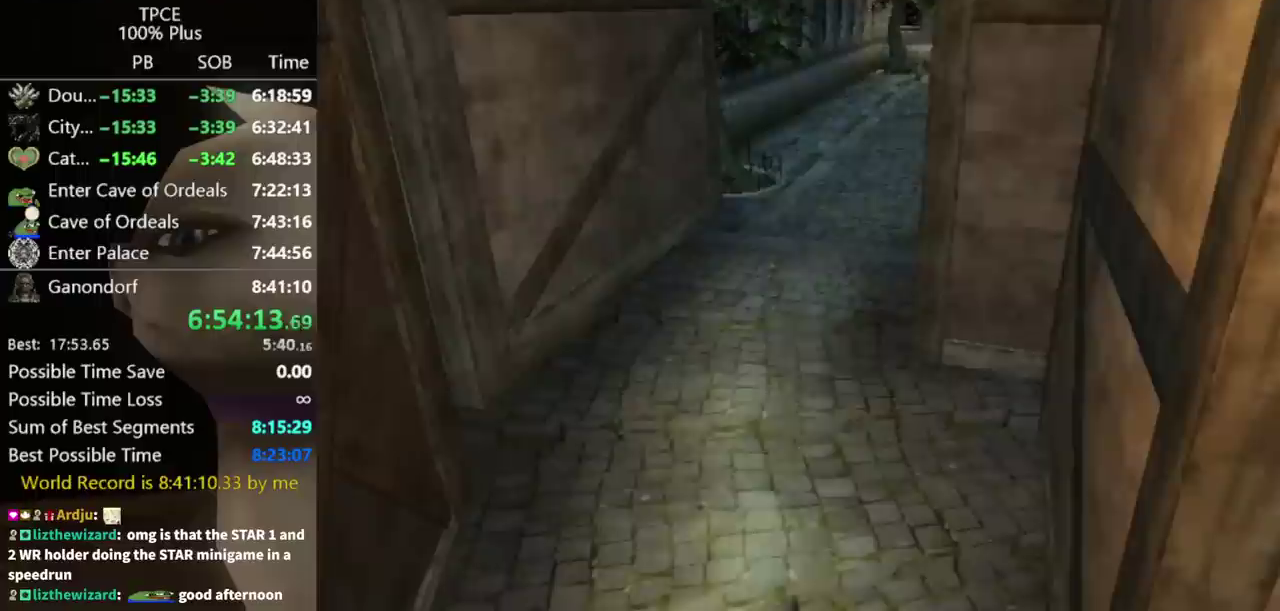
{"dt_ms": 500, "buttons": [], "left_stick": "center", "right_stick": "center", "events": [[133, "left_stick", "center"]]}
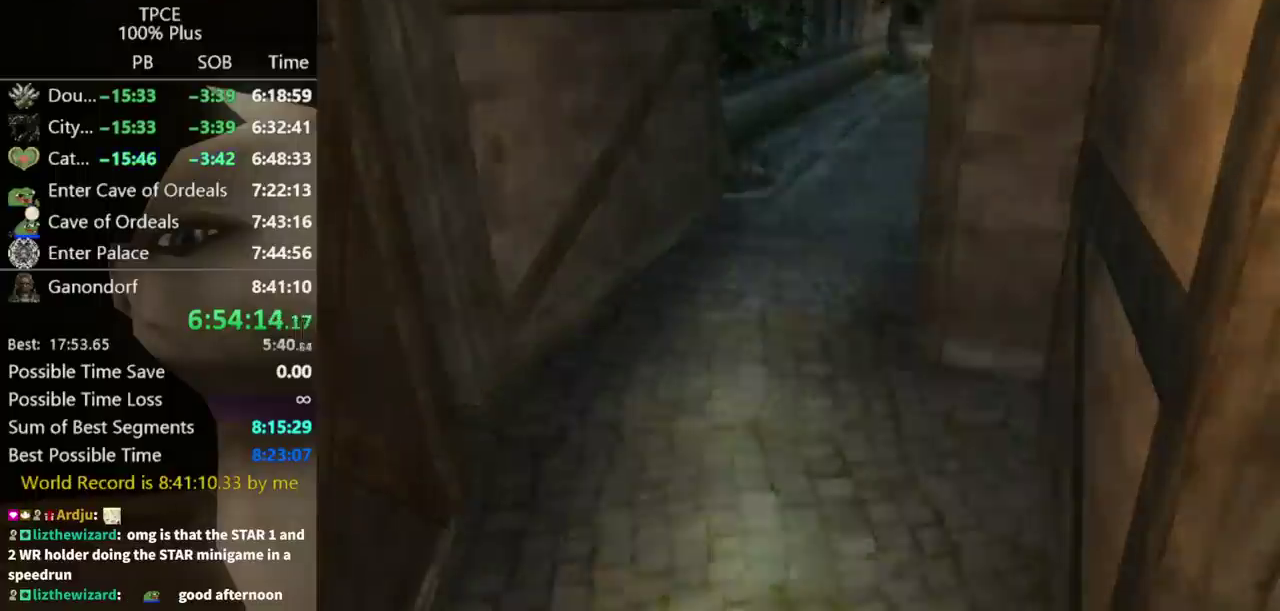
{"dt_ms": 500, "buttons": [], "left_stick": "center", "right_stick": "center"}
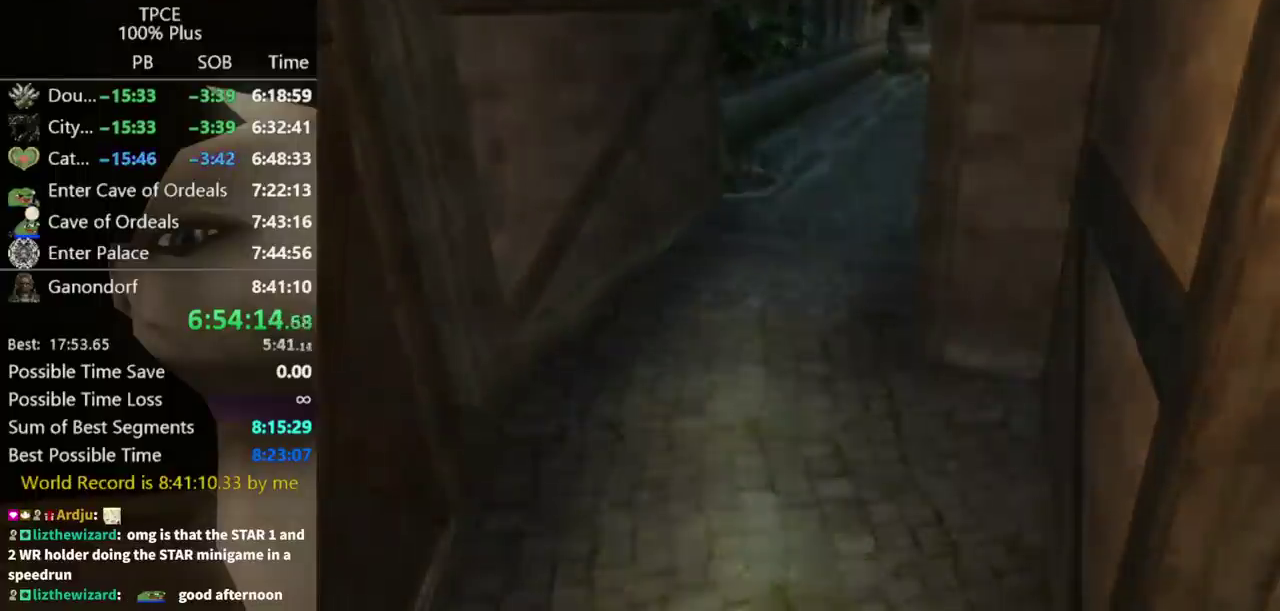
{"dt_ms": 500, "buttons": [], "left_stick": "center", "right_stick": "center"}
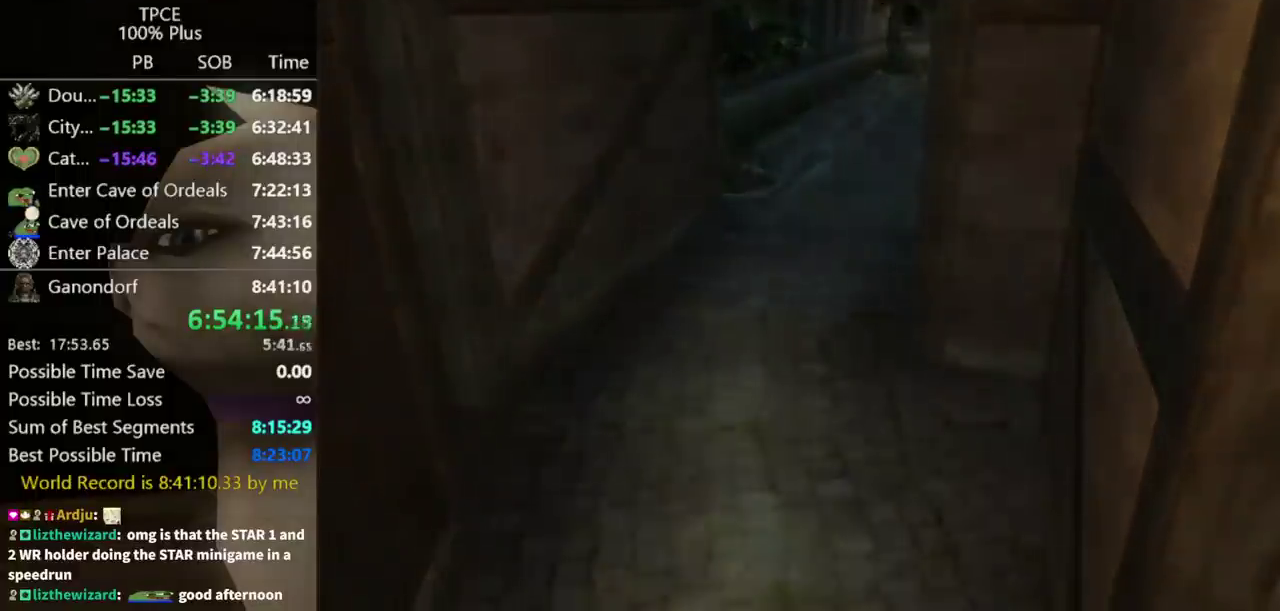
{"dt_ms": 500, "buttons": [], "left_stick": "center", "right_stick": "center"}
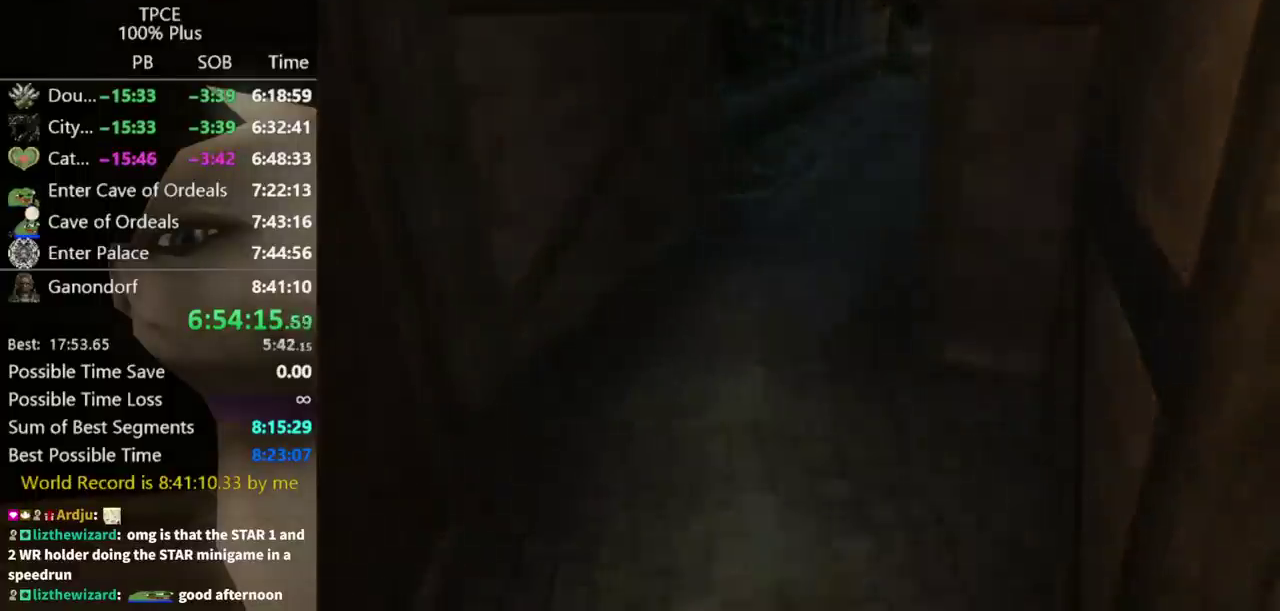
{"dt_ms": 500, "buttons": [], "left_stick": "center", "right_stick": "center"}
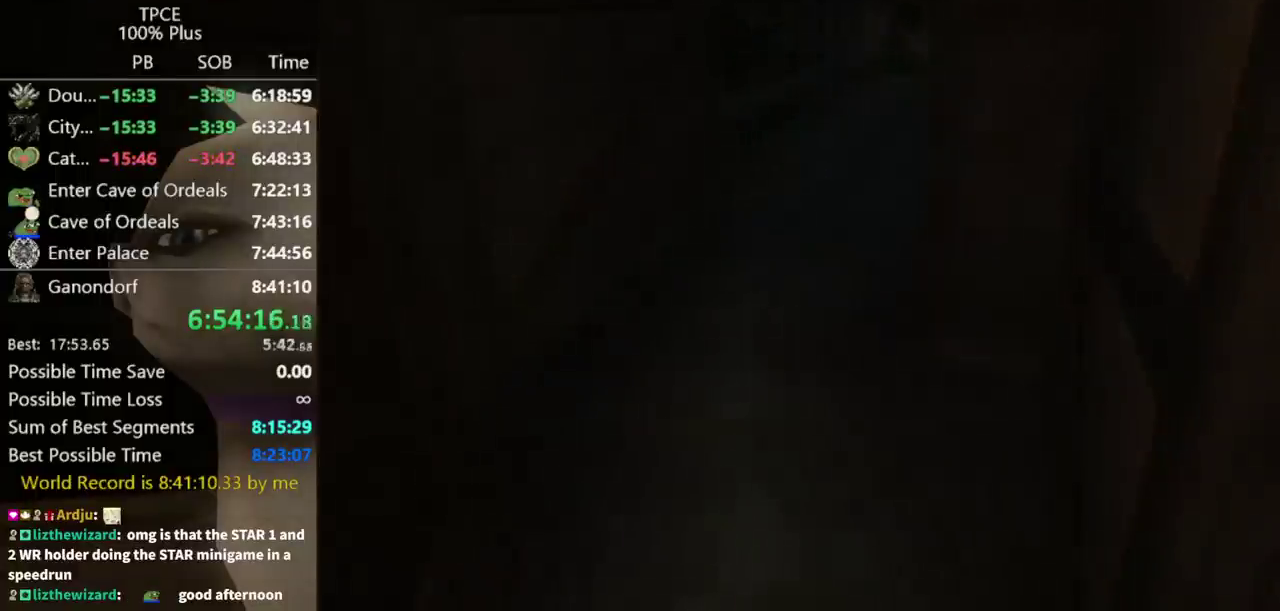
{"dt_ms": 1000, "buttons": [], "left_stick": "down-right", "right_stick": "center", "events": [[900, "left_stick", "down-right"]]}
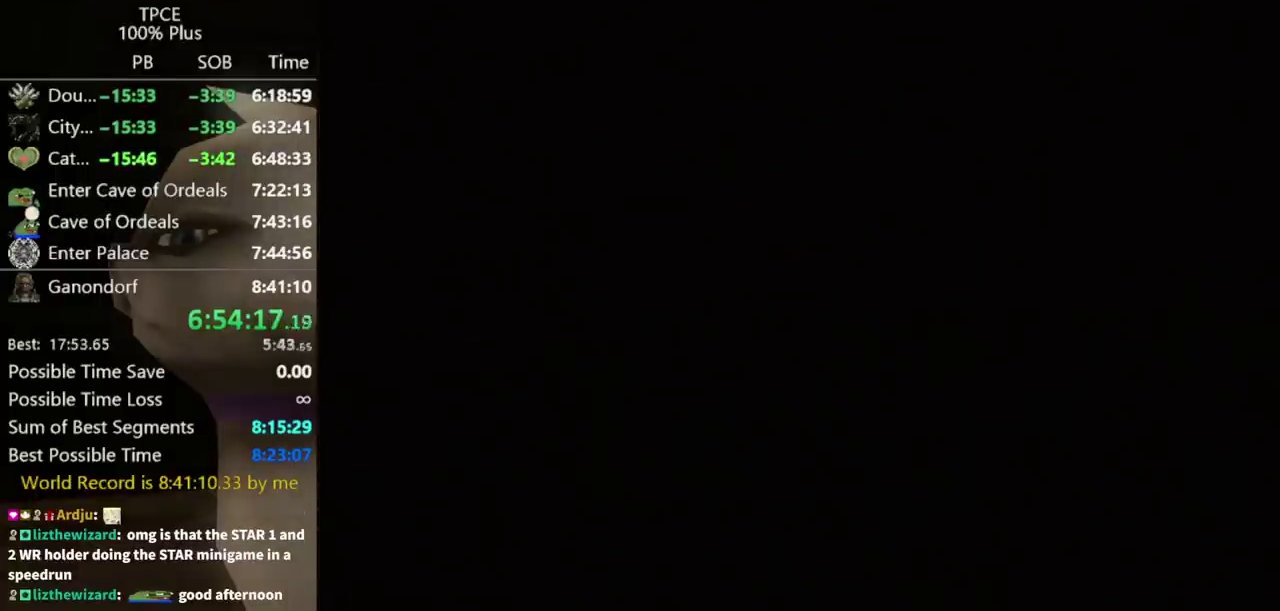
{"dt_ms": 500, "buttons": [], "left_stick": "down-right", "right_stick": "center"}
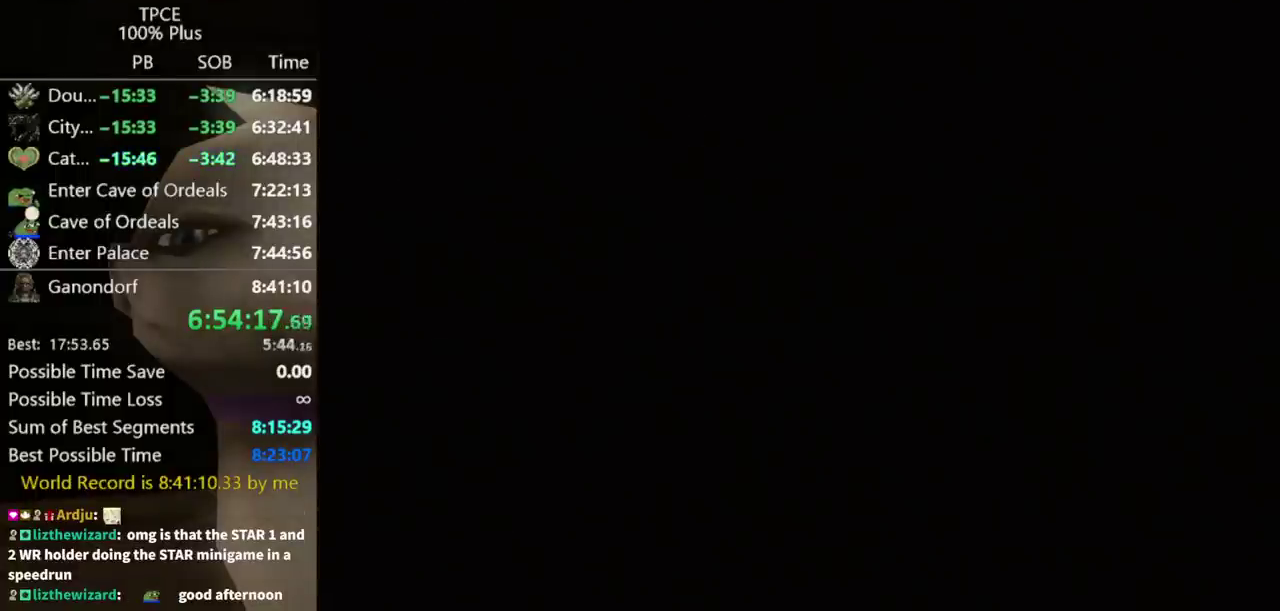
{"dt_ms": 500, "buttons": [], "left_stick": "down-right", "right_stick": "center"}
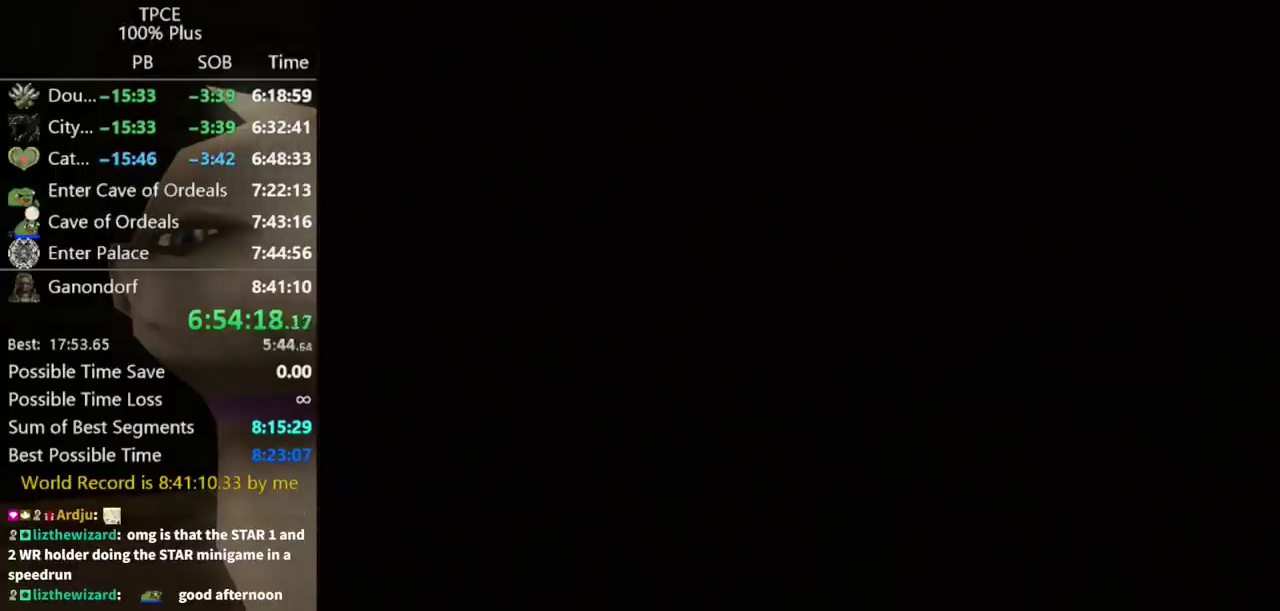
{"dt_ms": 500, "buttons": [], "left_stick": "down-right", "right_stick": "center"}
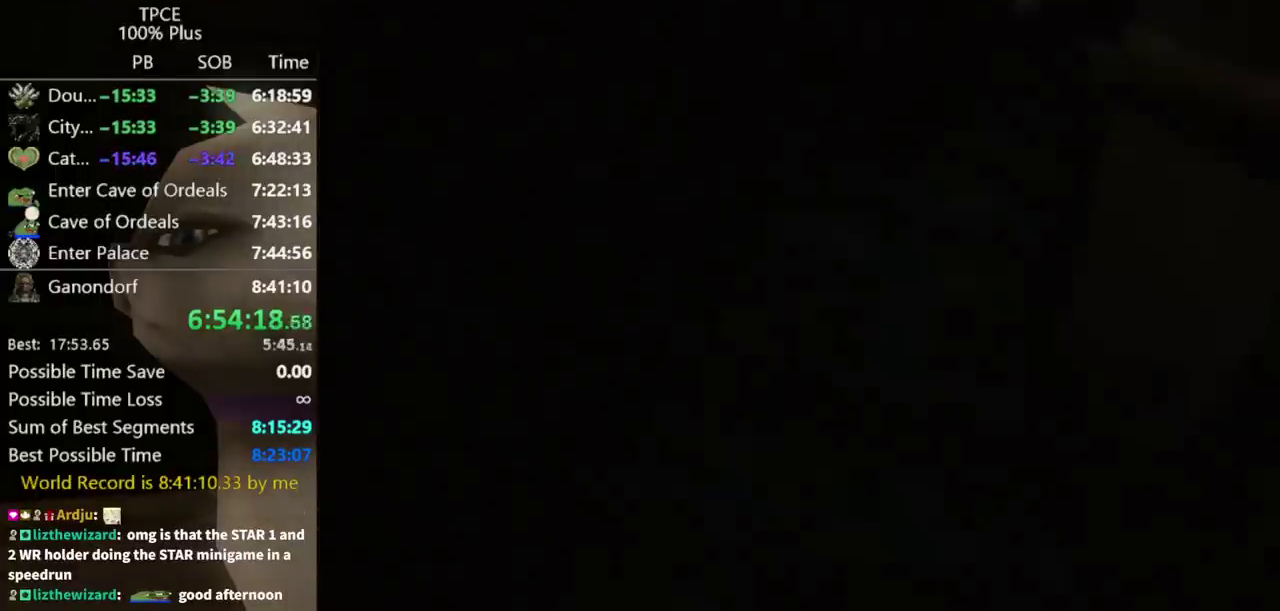
{"dt_ms": 500, "buttons": [], "left_stick": "down-right", "right_stick": "center"}
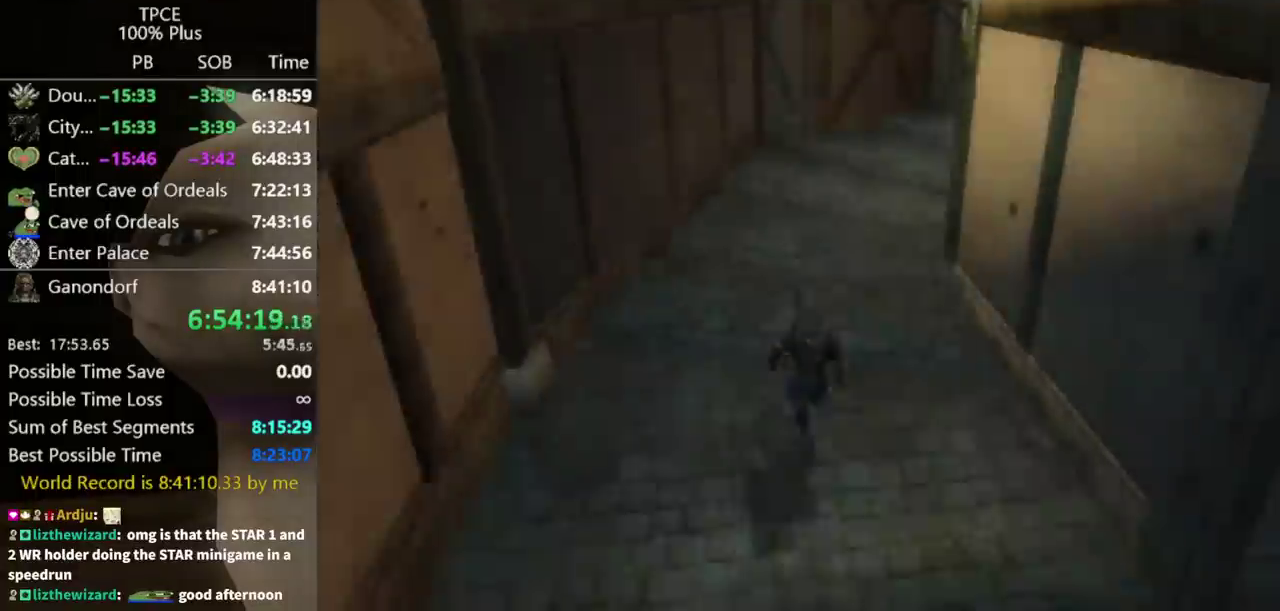
{"dt_ms": 500, "buttons": [], "left_stick": "down-right", "right_stick": "center", "events": [[100, "A", "down"], [133, "A", "up"], [233, "A", "down"], [267, "A", "up"], [333, "A", "down"], [367, "A", "up"], [433, "A", "down"], [467, "A", "up"]]}
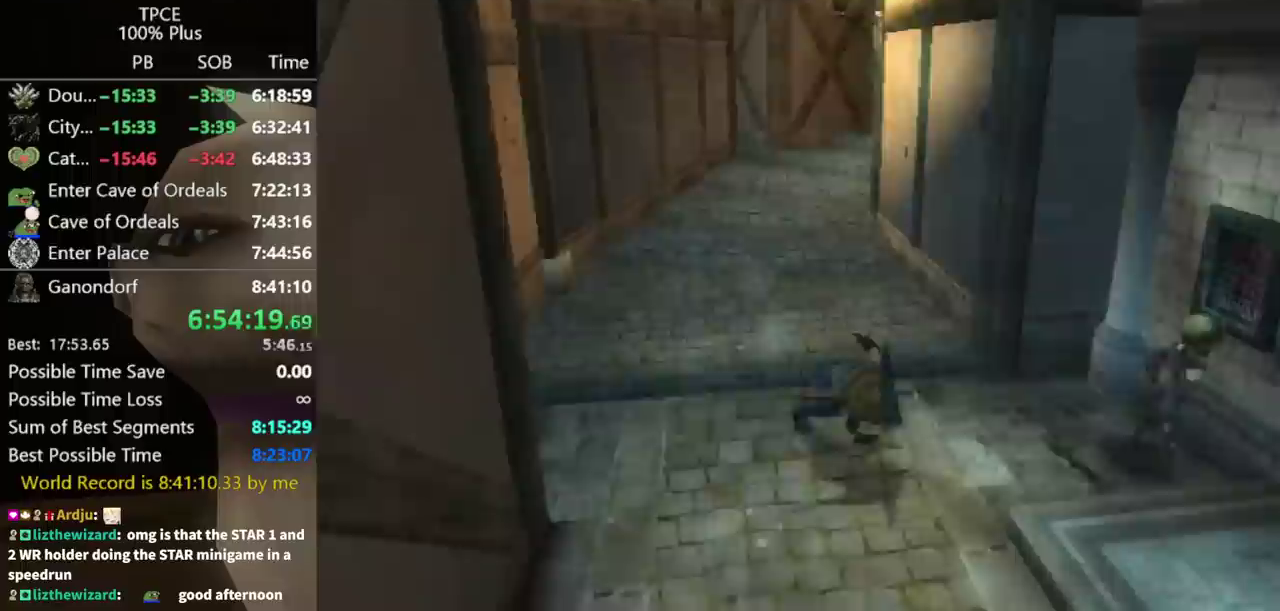
{"dt_ms": 500, "buttons": [], "left_stick": "center", "right_stick": "center", "events": [[67, "left_stick", "center"], [133, "DPAD_UP", "down"], [233, "DPAD_UP", "up"], [400, "left_stick", "down-right"], [500, "left_stick", "center"]]}
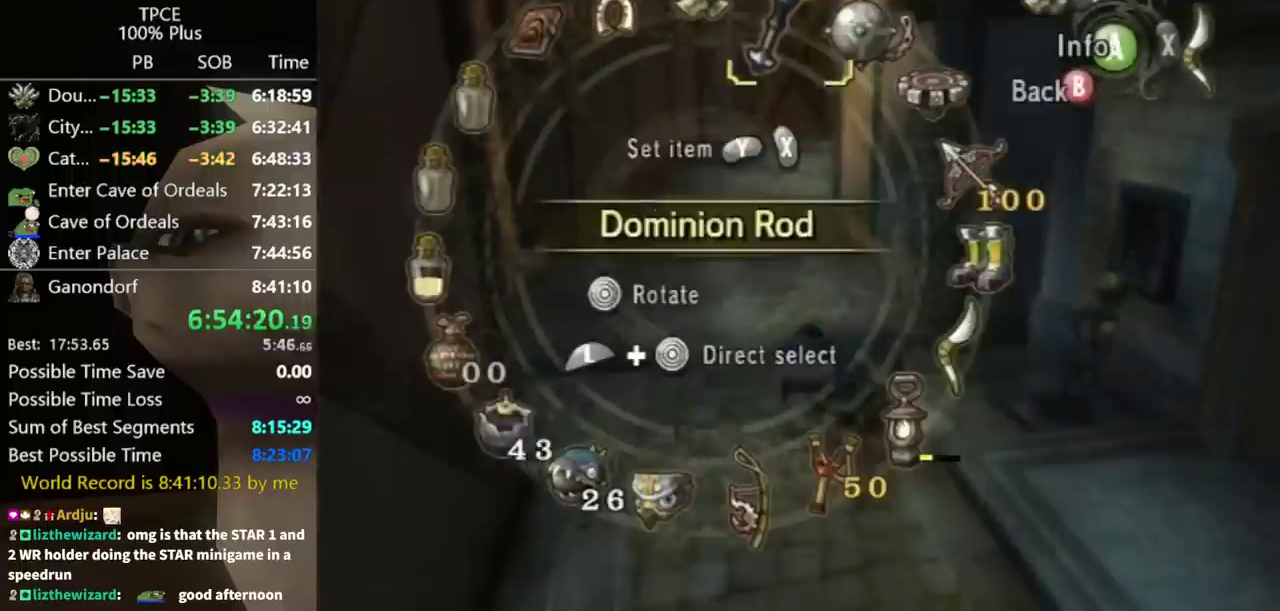
{"dt_ms": 500, "buttons": [], "left_stick": "right", "right_stick": "center", "events": [[67, "Y", "down"], [133, "Y", "up"], [167, "Y", "down"], [200, "Y", "up"], [300, "B", "down"], [367, "B", "up"], [400, "left_stick", "right"]]}
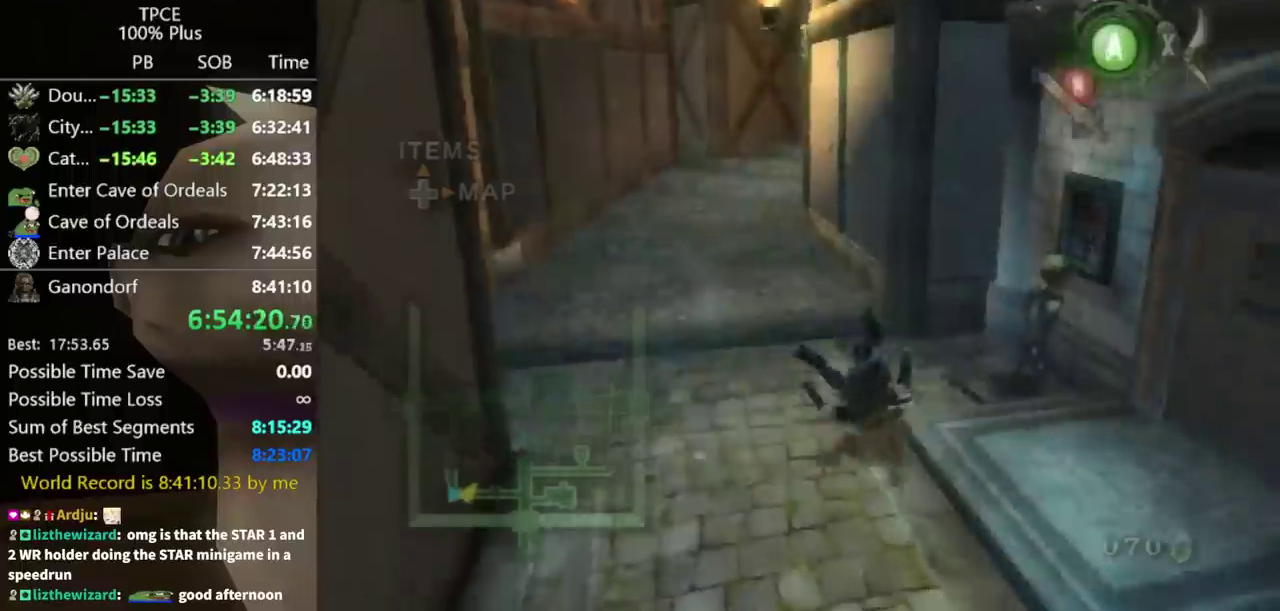
{"dt_ms": 500, "buttons": [], "left_stick": "center", "right_stick": "center", "events": [[300, "left_stick", "up-right"], [433, "A", "down"], [433, "left_stick", "center"], [467, "A", "up"]]}